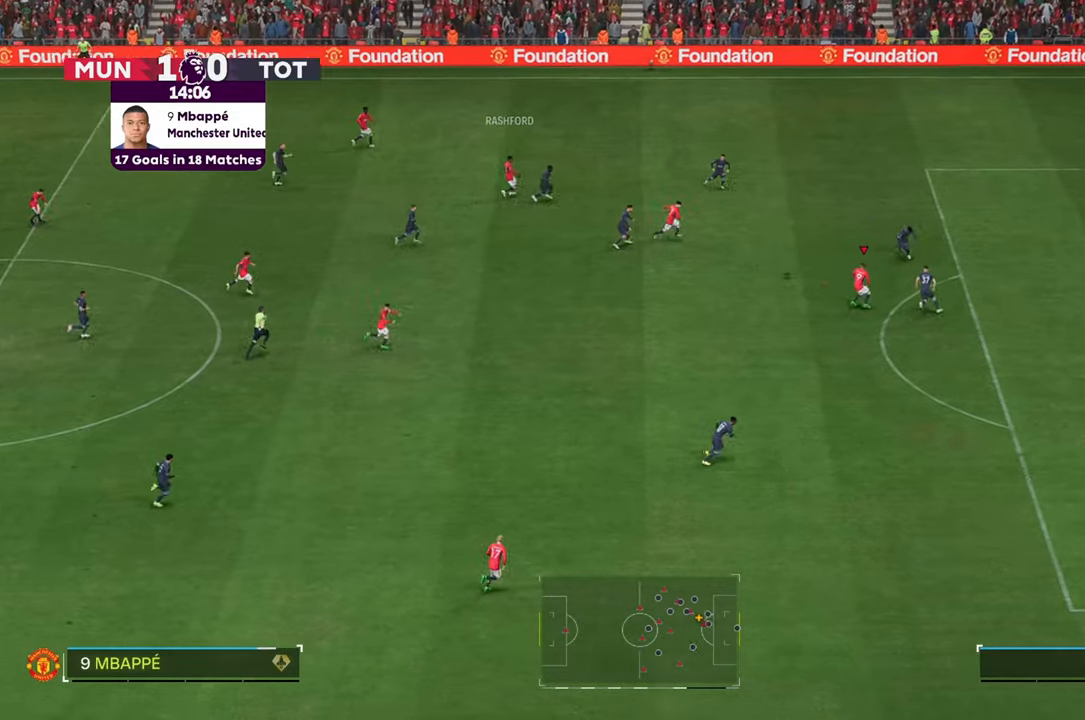
Gameplay with a controller (Xbox layout); each line is a JSON object with the inputs held at the frame after it. "events" lists button and stick changes between this image and that frame as [ms after this image, input, new state], when the widget could be followed in between. Not read: L3 R3.
{"buttons": [], "left_stick": "down-right", "right_stick": "center", "events": [[67, "left_stick", "down"], [300, "left_stick", "down-right"]]}
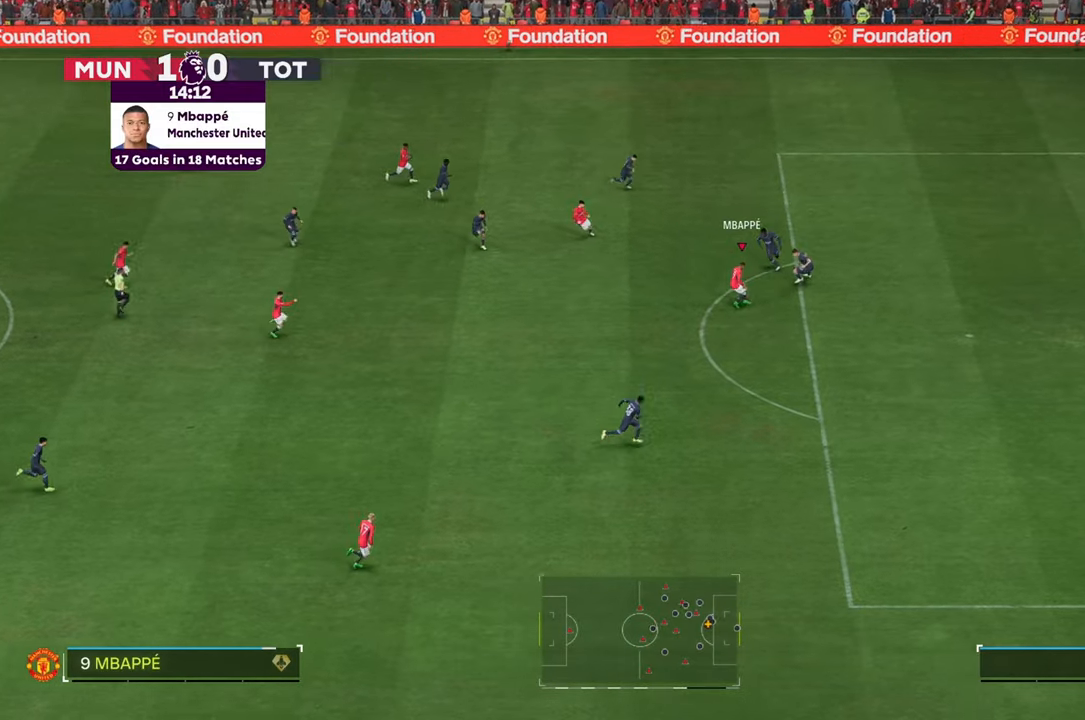
{"buttons": [], "left_stick": "down-right", "right_stick": "center", "events": []}
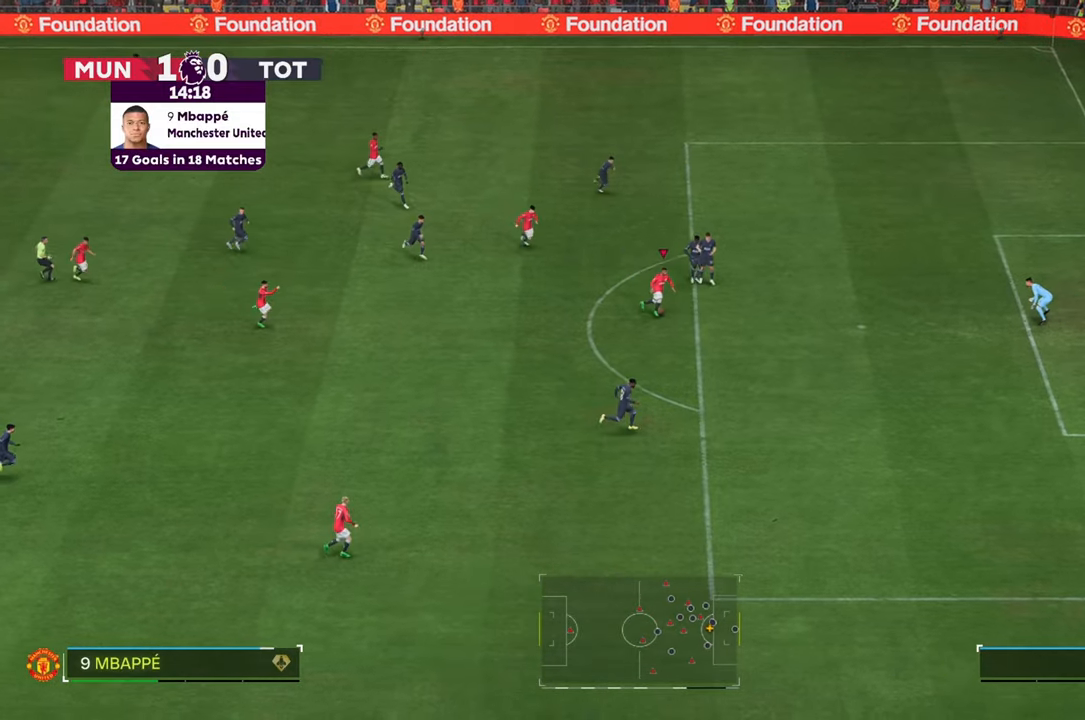
{"buttons": [], "left_stick": "down-right", "right_stick": "center", "events": []}
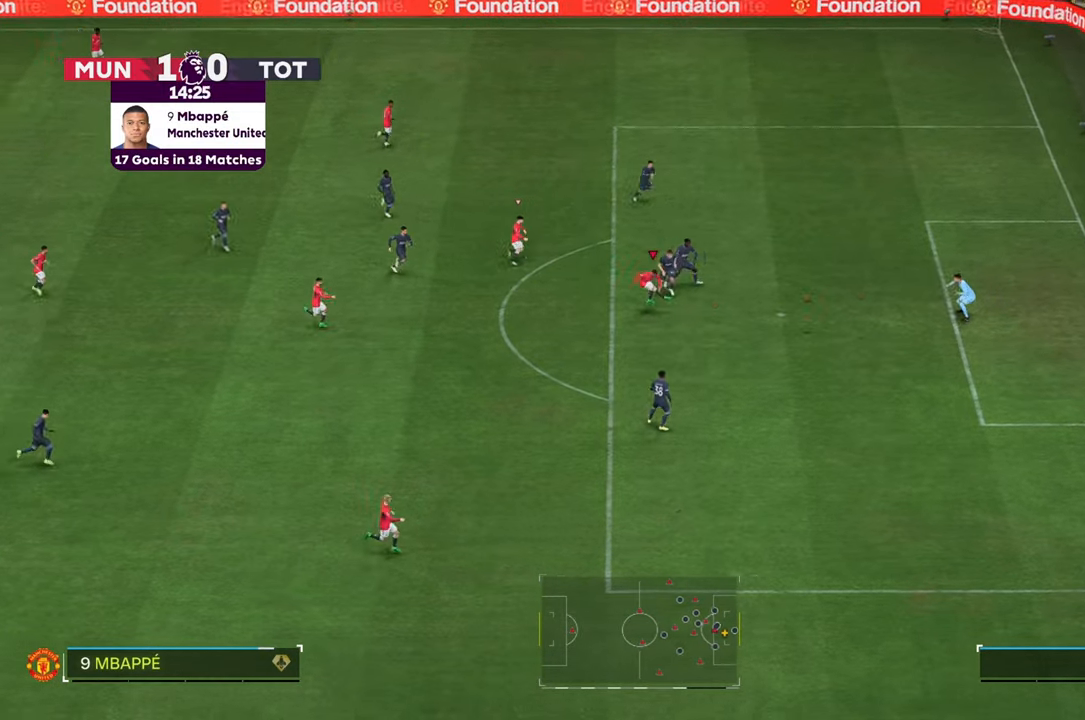
{"buttons": [], "left_stick": "down-right", "right_stick": "center", "events": []}
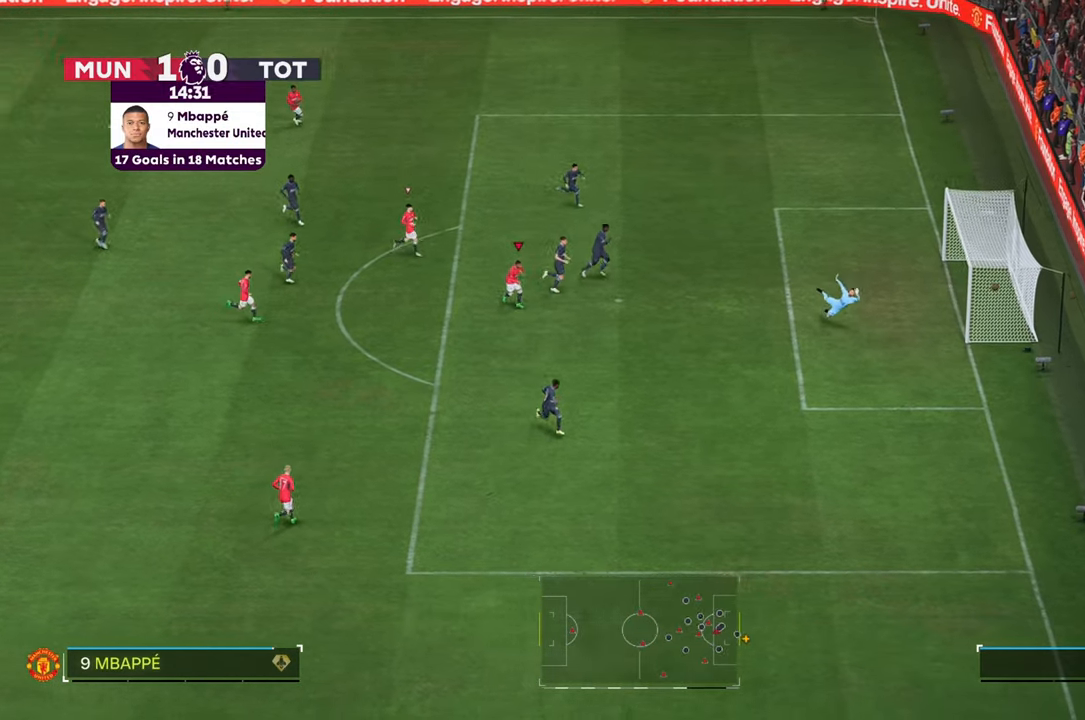
{"buttons": [], "left_stick": "down", "right_stick": "center", "events": [[233, "left_stick", "down"]]}
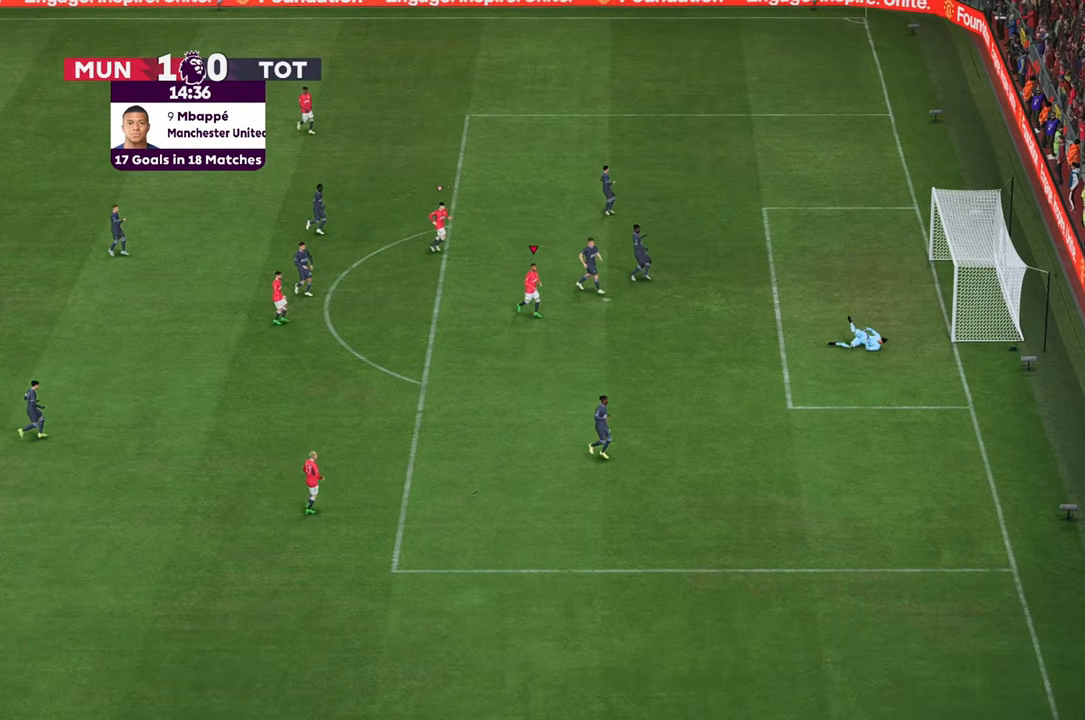
{"buttons": [], "left_stick": "center", "right_stick": "center", "events": [[150, "left_stick", "down-right"], [433, "left_stick", "center"]]}
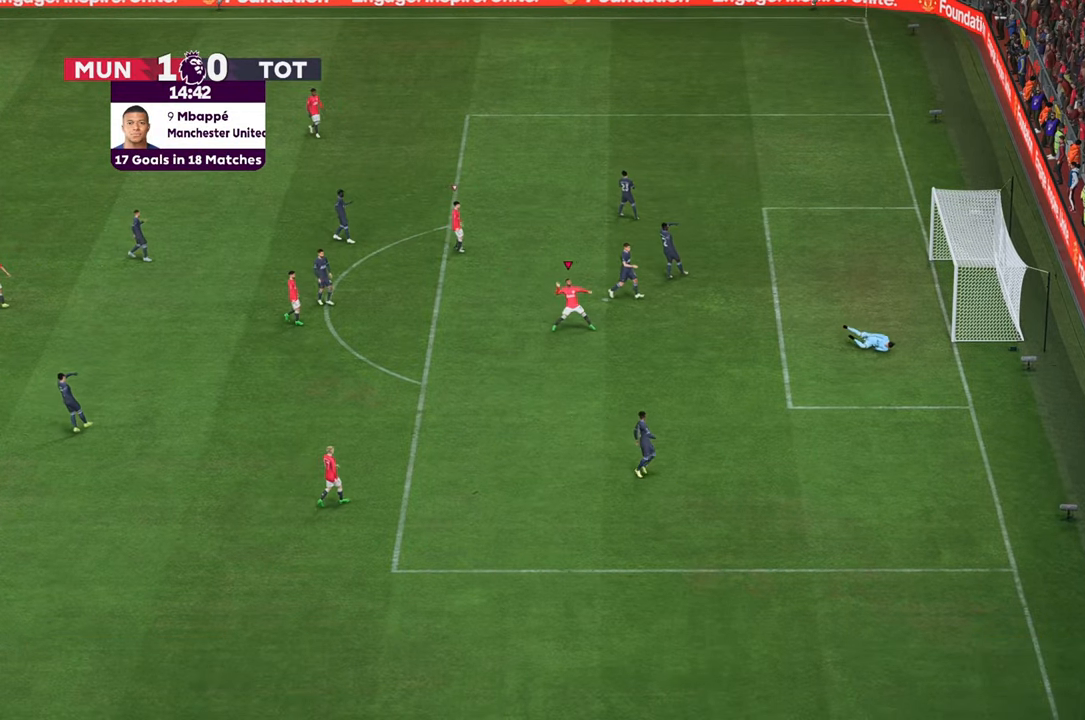
{"buttons": [], "left_stick": "center", "right_stick": "center", "events": []}